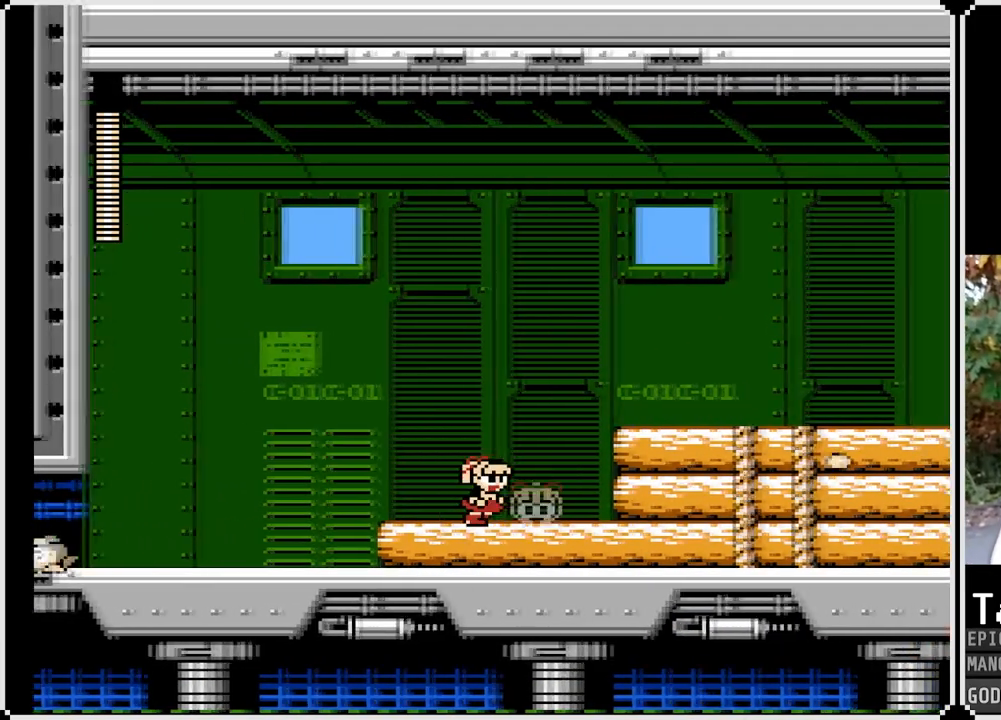
Gameplay with a controller (PlayStation layout); each line is a JSON object with the inputs held at the frame after it. "events" lists button and stick changes between this image and that frame as [ms after this image, input, new state], when the widget could be followed in between.
{"buttons": ["CROSS", "DPAD_RIGHT"], "left_stick": "center", "right_stick": "center", "events": [[283, "CROSS", "down"]]}
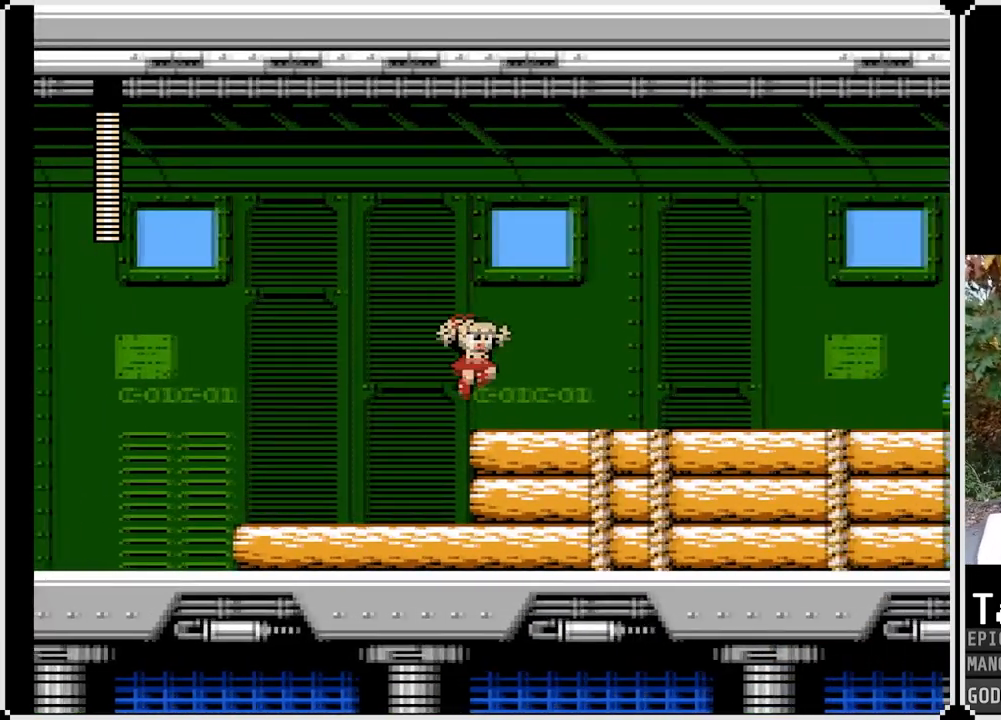
{"buttons": ["SQUARE", "DPAD_RIGHT"], "left_stick": "center", "right_stick": "center", "events": [[17, "CROSS", "up"], [267, "CROSS", "down"], [283, "SQUARE", "down"], [450, "CROSS", "up"]]}
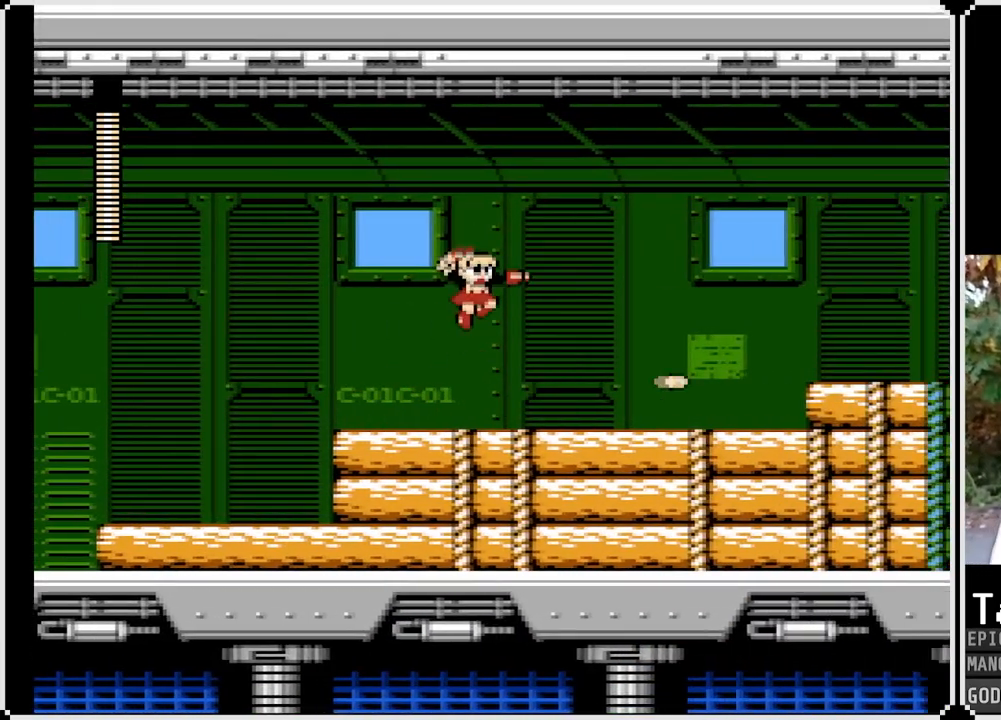
{"buttons": ["SQUARE", "DPAD_RIGHT"], "left_stick": "center", "right_stick": "center", "events": []}
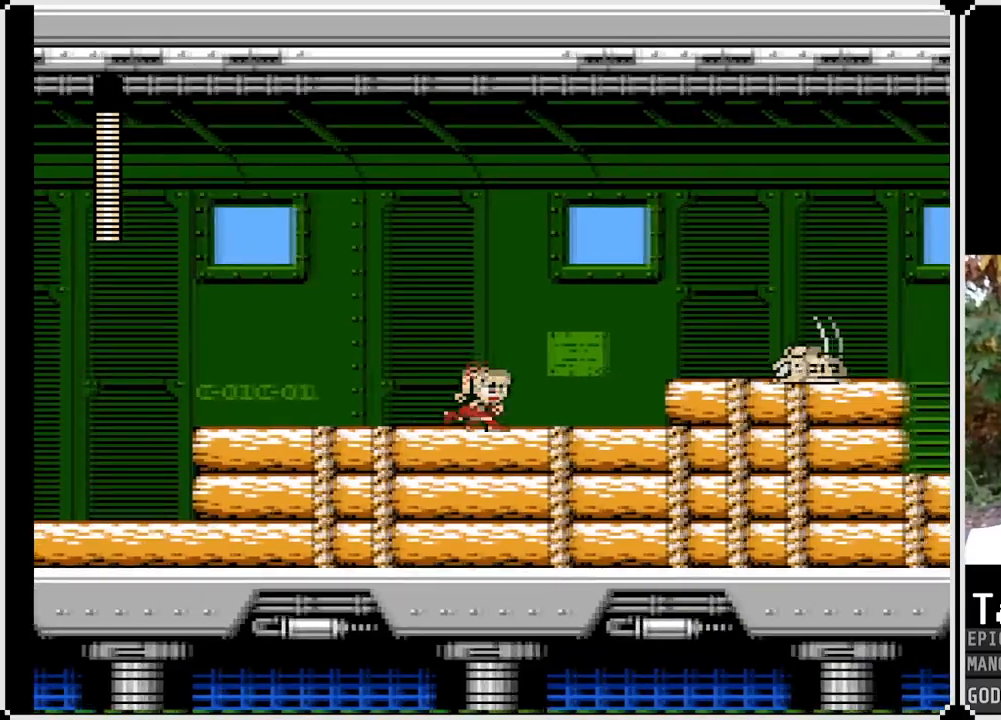
{"buttons": [], "left_stick": "center", "right_stick": "center", "events": [[233, "CROSS", "down"], [267, "CROSS", "up"], [267, "DPAD_RIGHT", "up"], [267, "SQUARE", "up"], [383, "SQUARE", "down"], [483, "SQUARE", "up"]]}
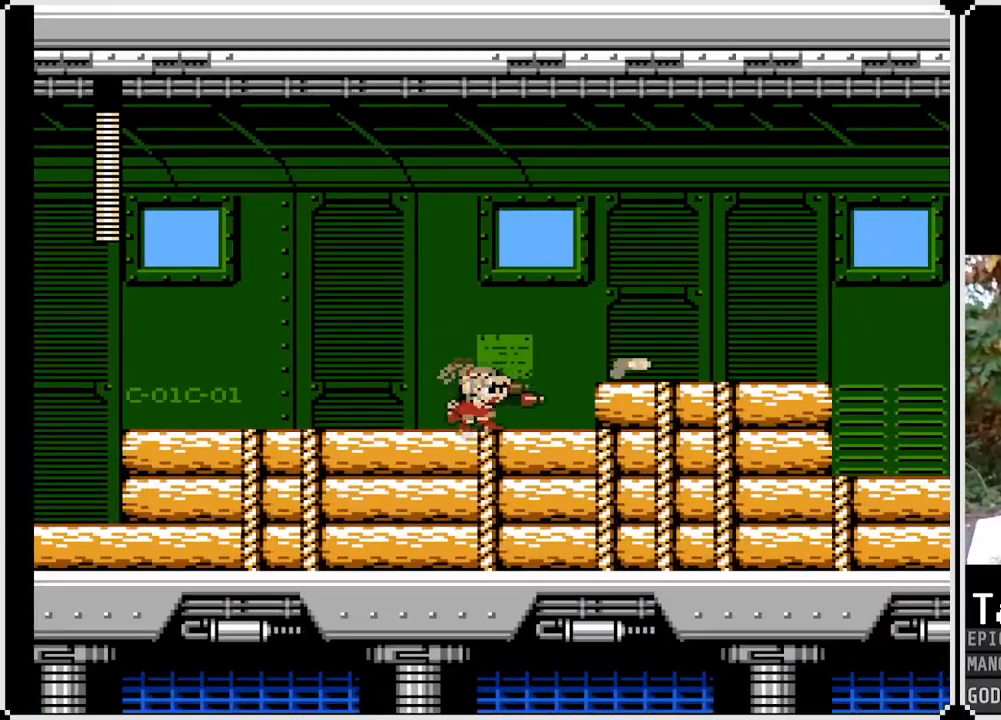
{"buttons": ["SQUARE", "DPAD_RIGHT"], "left_stick": "center", "right_stick": "center", "events": [[100, "DPAD_RIGHT", "down"], [150, "CROSS", "down"], [183, "SQUARE", "down"], [350, "CROSS", "up"]]}
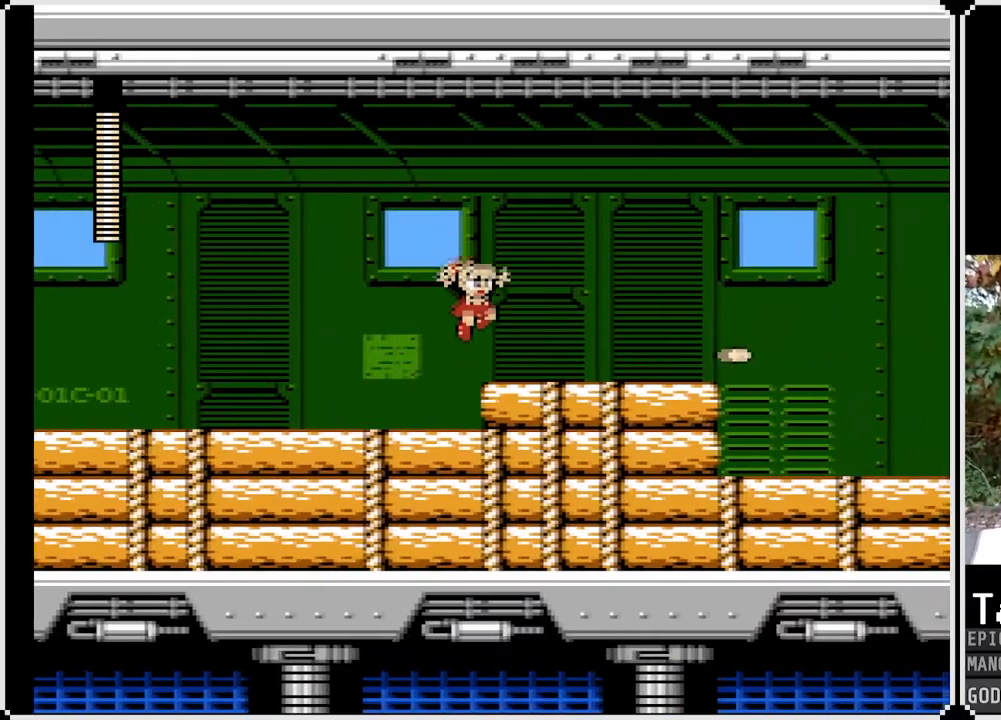
{"buttons": ["SQUARE", "DPAD_RIGHT"], "left_stick": "center", "right_stick": "center", "events": []}
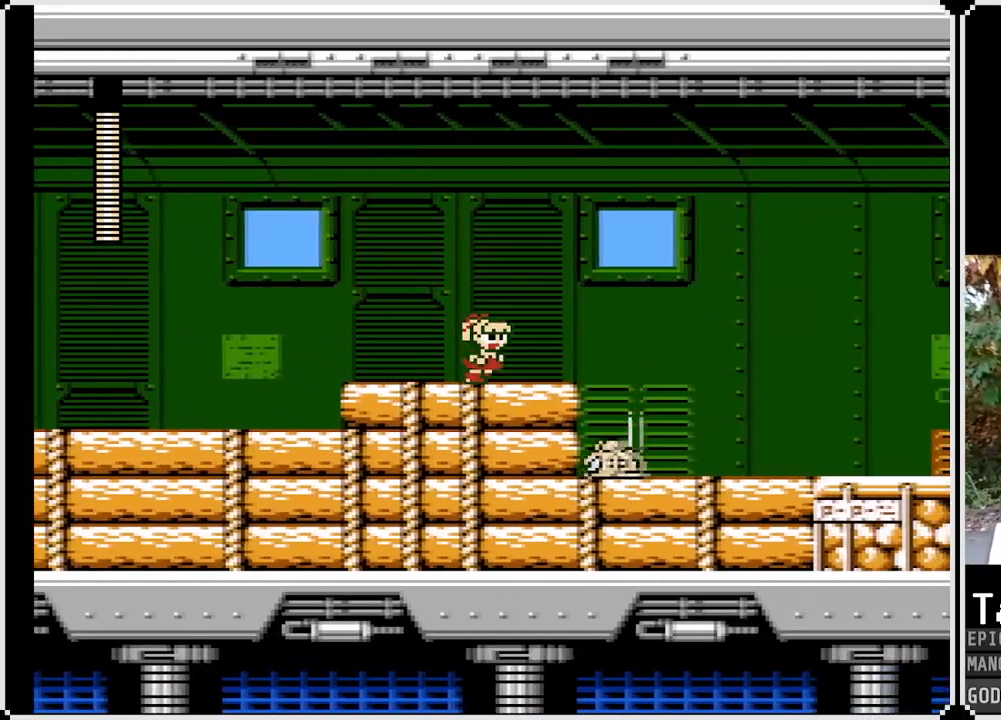
{"buttons": ["CROSS", "SQUARE", "DPAD_RIGHT"], "left_stick": "center", "right_stick": "center", "events": [[183, "CROSS", "down"]]}
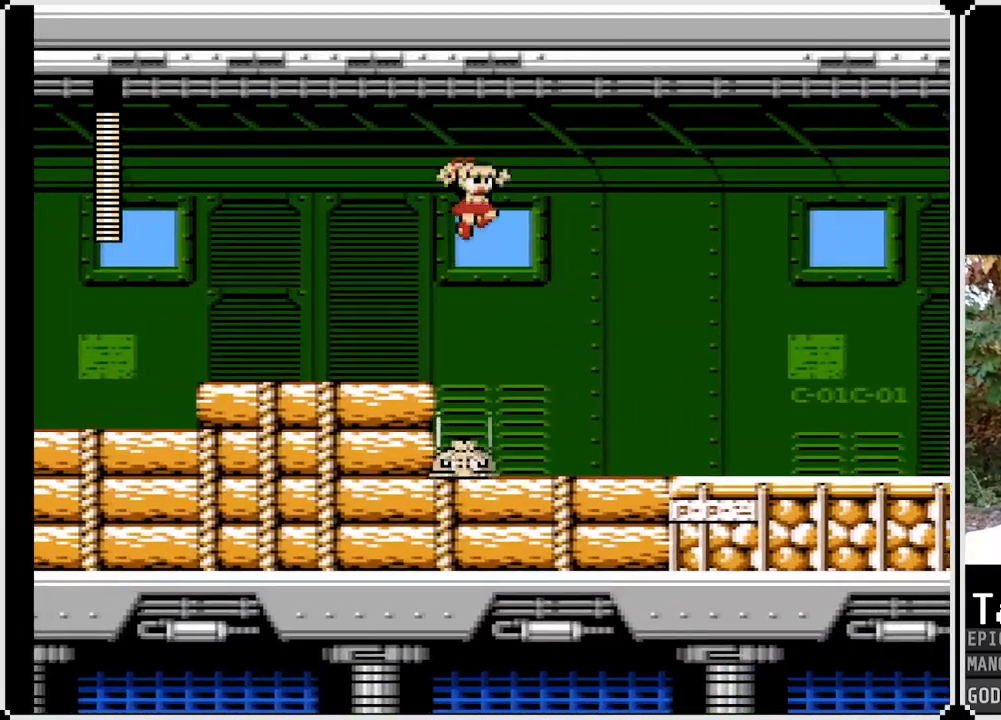
{"buttons": ["SQUARE", "DPAD_RIGHT"], "left_stick": "center", "right_stick": "center", "events": [[17, "CROSS", "up"], [150, "DPAD_RIGHT", "up"], [467, "DPAD_RIGHT", "down"]]}
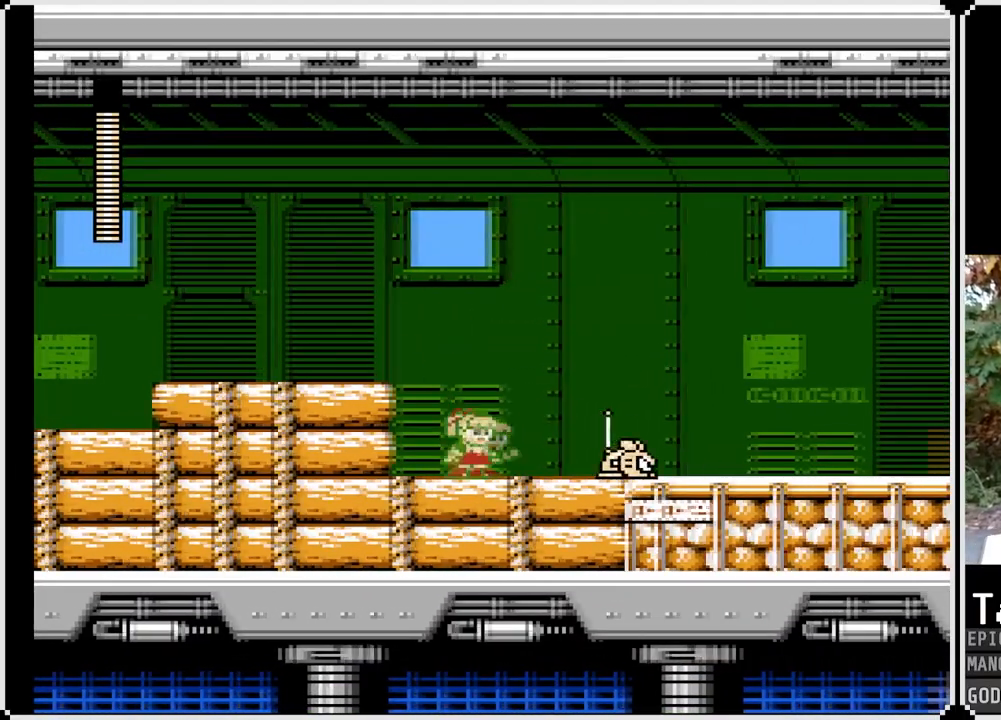
{"buttons": ["DPAD_RIGHT"], "left_stick": "center", "right_stick": "center", "events": [[17, "SQUARE", "up"], [117, "SQUARE", "down"], [267, "SQUARE", "up"]]}
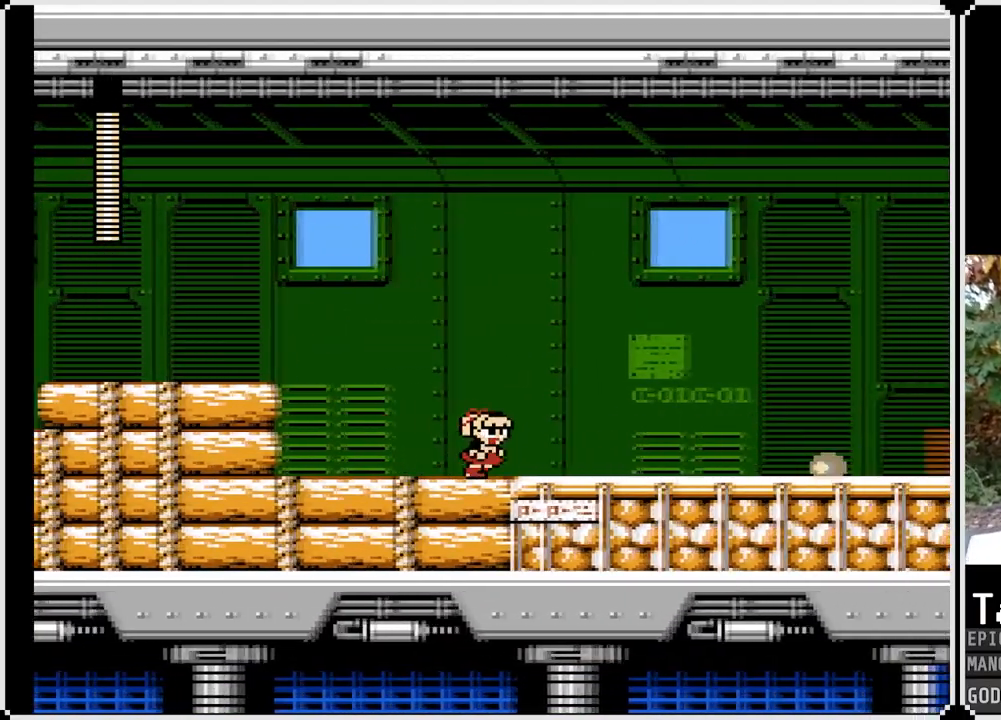
{"buttons": ["SQUARE", "DPAD_RIGHT"], "left_stick": "center", "right_stick": "center", "events": [[300, "SQUARE", "down"]]}
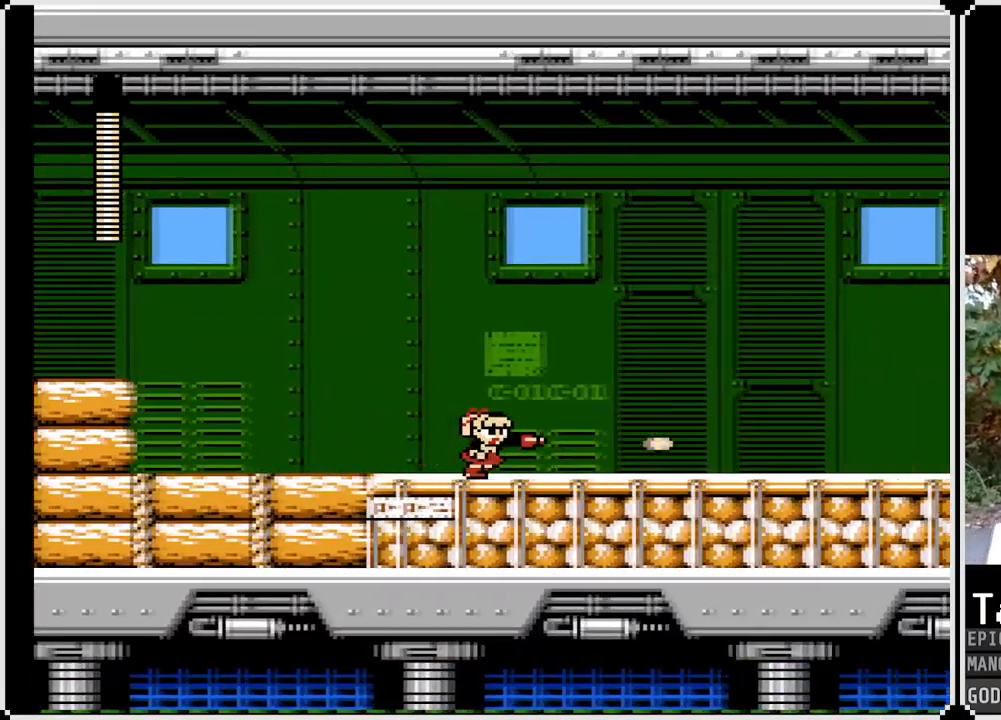
{"buttons": ["DPAD_RIGHT"], "left_stick": "center", "right_stick": "center", "events": [[50, "SQUARE", "up"]]}
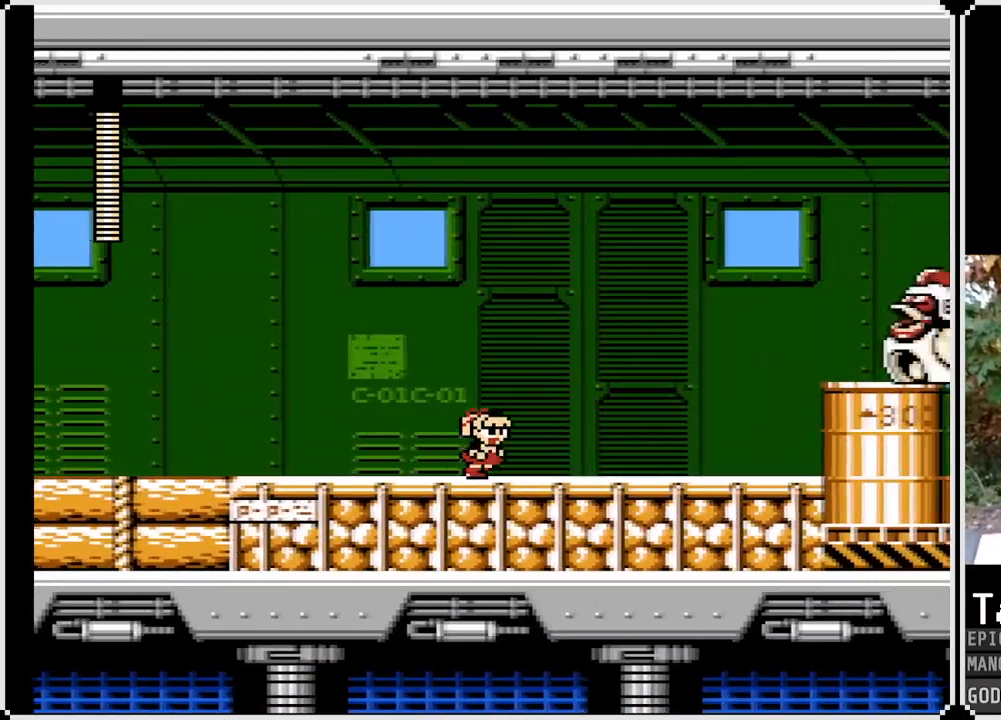
{"buttons": ["SQUARE"], "left_stick": "center", "right_stick": "center", "events": [[17, "CROSS", "down"], [283, "SQUARE", "down"], [367, "CROSS", "up"], [400, "DPAD_RIGHT", "up"], [400, "SQUARE", "up"], [467, "SQUARE", "down"]]}
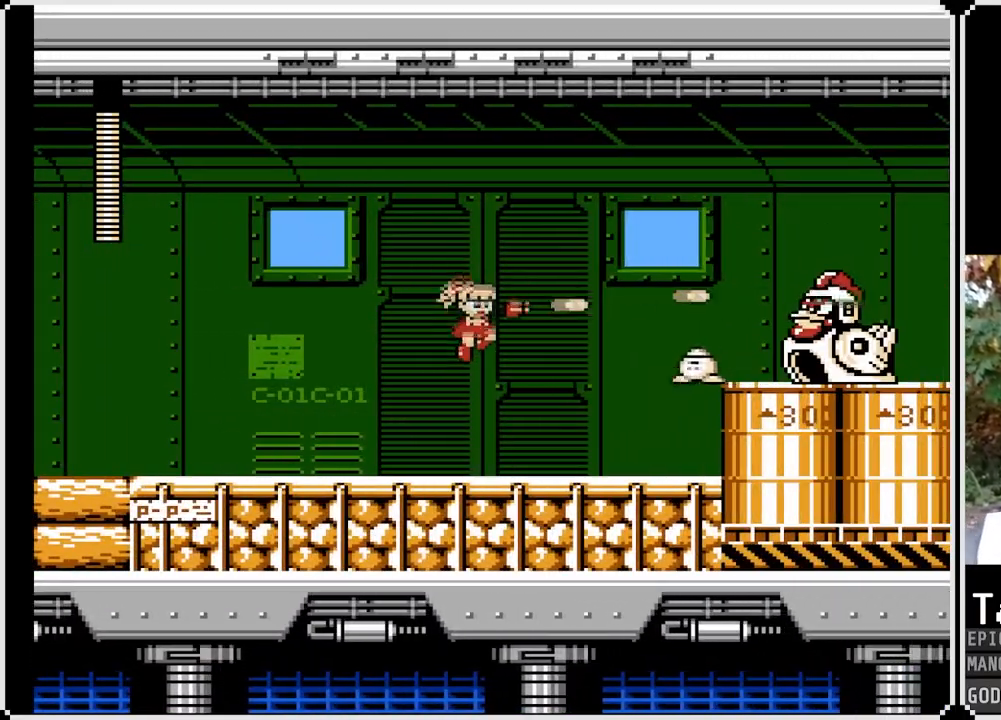
{"buttons": ["SQUARE"], "left_stick": "center", "right_stick": "center", "events": [[133, "SQUARE", "up"], [333, "SQUARE", "down"], [433, "SQUARE", "up"], [483, "SQUARE", "down"]]}
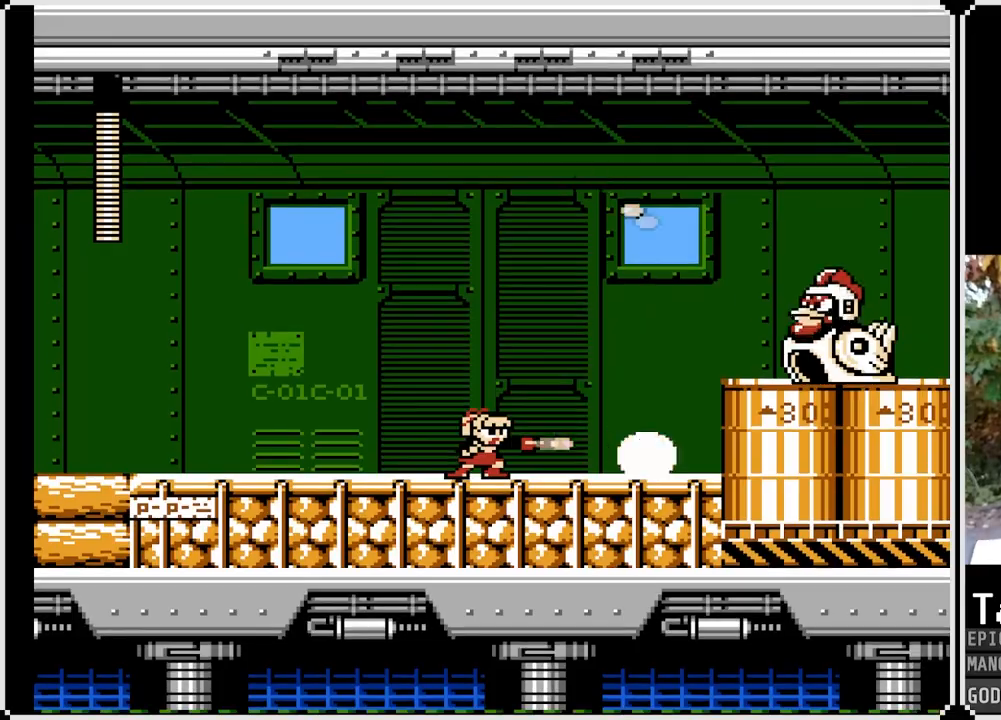
{"buttons": ["CROSS", "SQUARE"], "left_stick": "center", "right_stick": "center", "events": [[83, "SQUARE", "up"], [267, "CROSS", "down"], [483, "SQUARE", "down"]]}
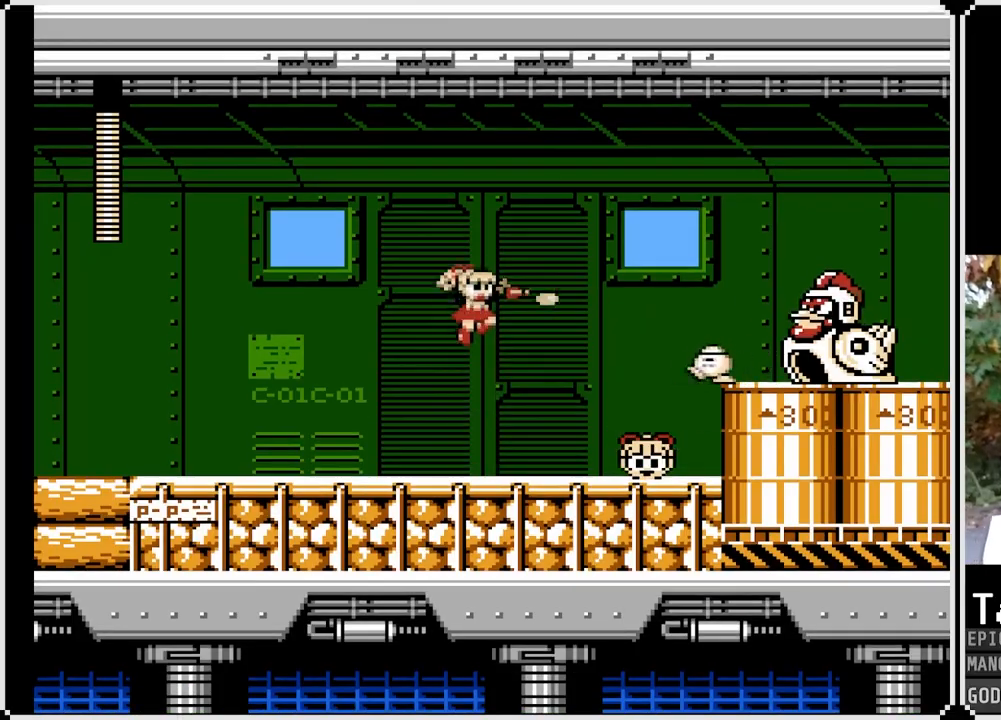
{"buttons": ["DPAD_RIGHT"], "left_stick": "center", "right_stick": "center", "events": [[83, "CROSS", "up"], [100, "SQUARE", "up"], [133, "SQUARE", "down"], [233, "SQUARE", "up"], [283, "SQUARE", "down"], [333, "DPAD_RIGHT", "down"], [400, "SQUARE", "up"]]}
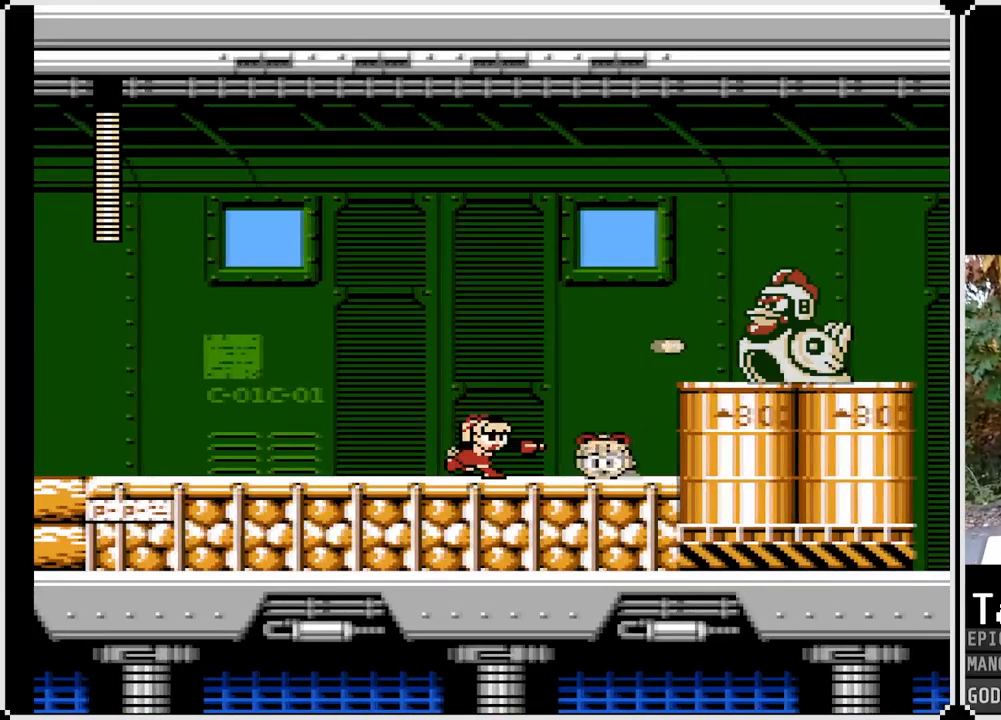
{"buttons": ["DPAD_RIGHT"], "left_stick": "center", "right_stick": "center", "events": [[33, "DPAD_RIGHT", "up"], [50, "SQUARE", "down"], [150, "SQUARE", "up"], [167, "SQUARE", "down"], [283, "DPAD_RIGHT", "down"], [283, "SQUARE", "up"]]}
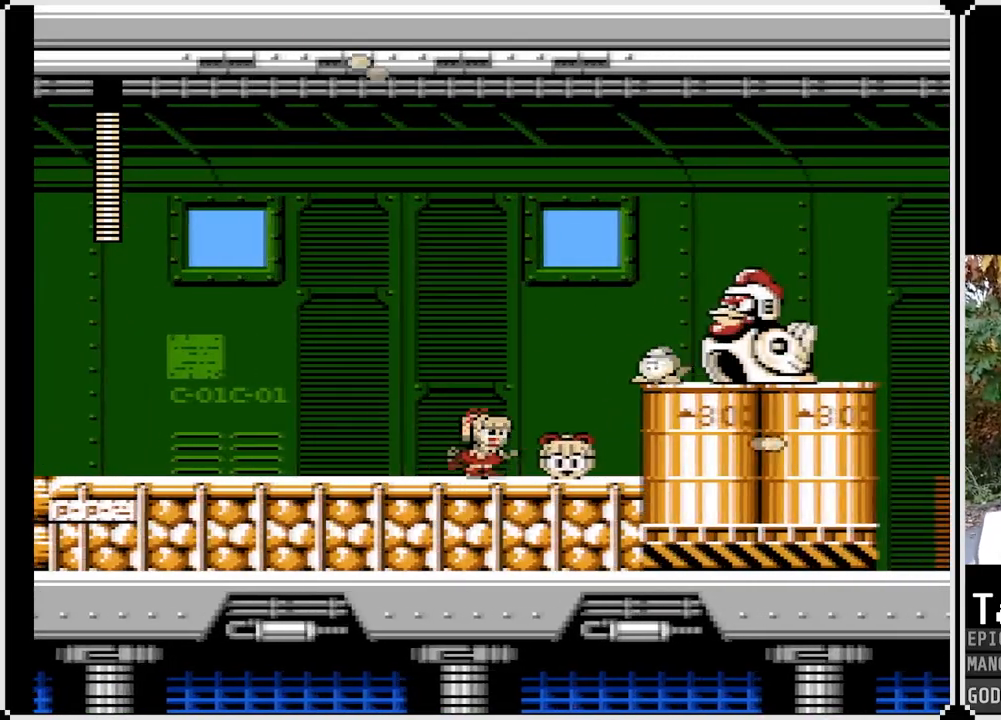
{"buttons": ["DPAD_LEFT"], "left_stick": "center", "right_stick": "center", "events": [[200, "DPAD_LEFT", "down"], [200, "DPAD_RIGHT", "up"]]}
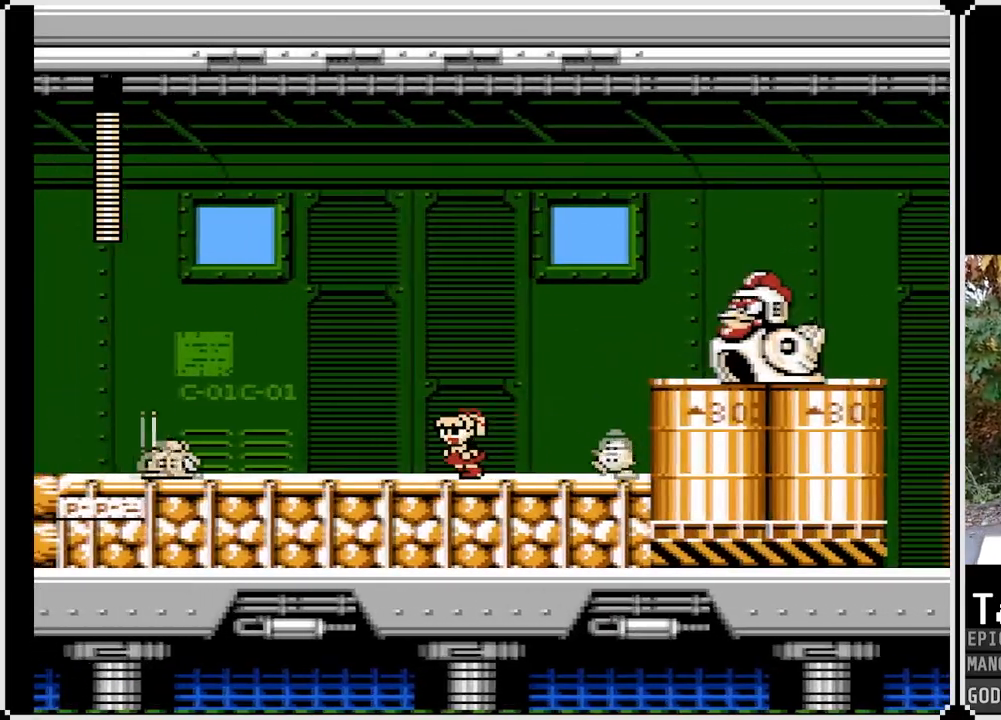
{"buttons": ["CROSS", "SQUARE", "DPAD_LEFT"], "left_stick": "center", "right_stick": "center", "events": [[117, "DPAD_RIGHT", "down"], [133, "DPAD_LEFT", "up"], [183, "SQUARE", "down"], [250, "SQUARE", "up"], [317, "SQUARE", "down"], [350, "DPAD_RIGHT", "up"], [417, "CROSS", "down"], [450, "DPAD_LEFT", "down"]]}
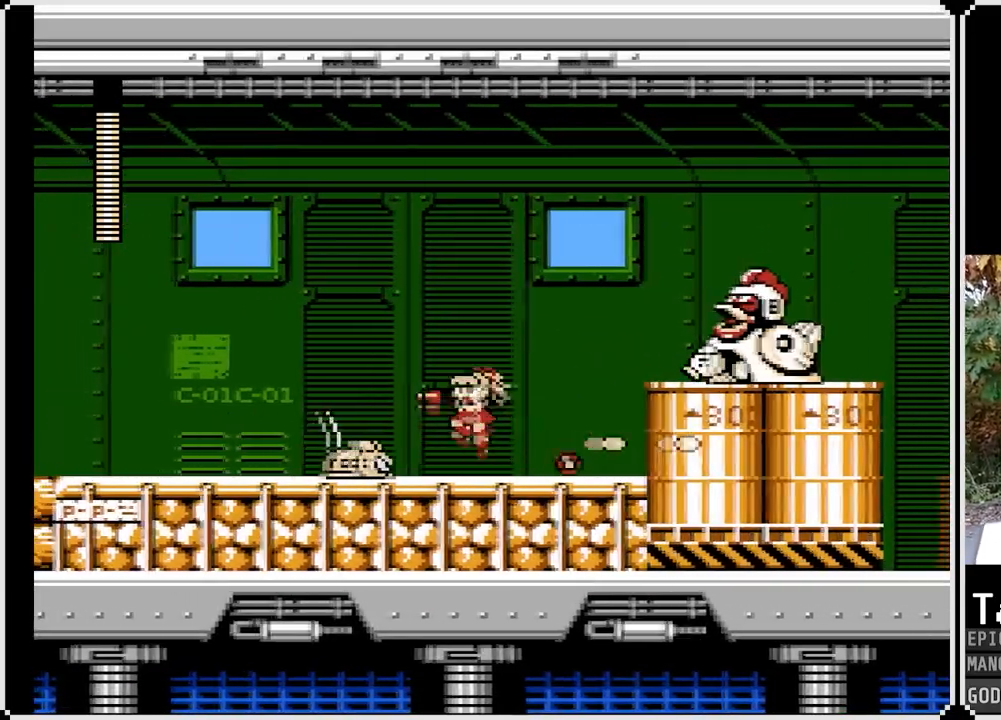
{"buttons": ["DPAD_LEFT"], "left_stick": "center", "right_stick": "center", "events": [[150, "CROSS", "up"], [200, "SQUARE", "up"]]}
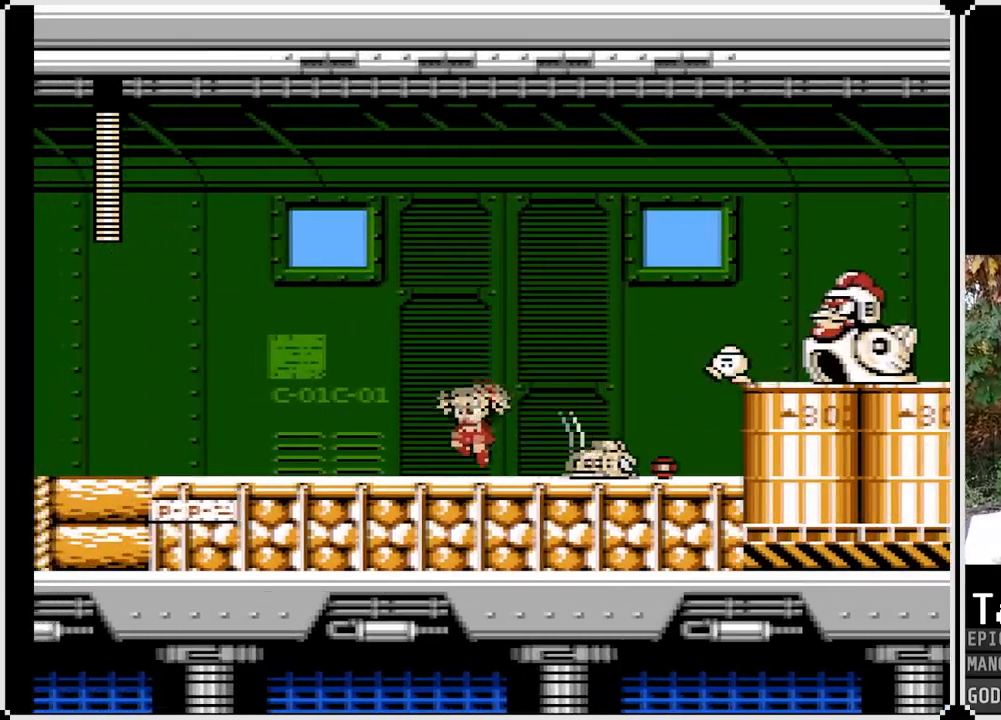
{"buttons": [], "left_stick": "center", "right_stick": "center", "events": [[117, "DPAD_LEFT", "up"], [117, "DPAD_RIGHT", "down"], [300, "DPAD_RIGHT", "up"], [300, "SQUARE", "down"], [417, "SQUARE", "up"]]}
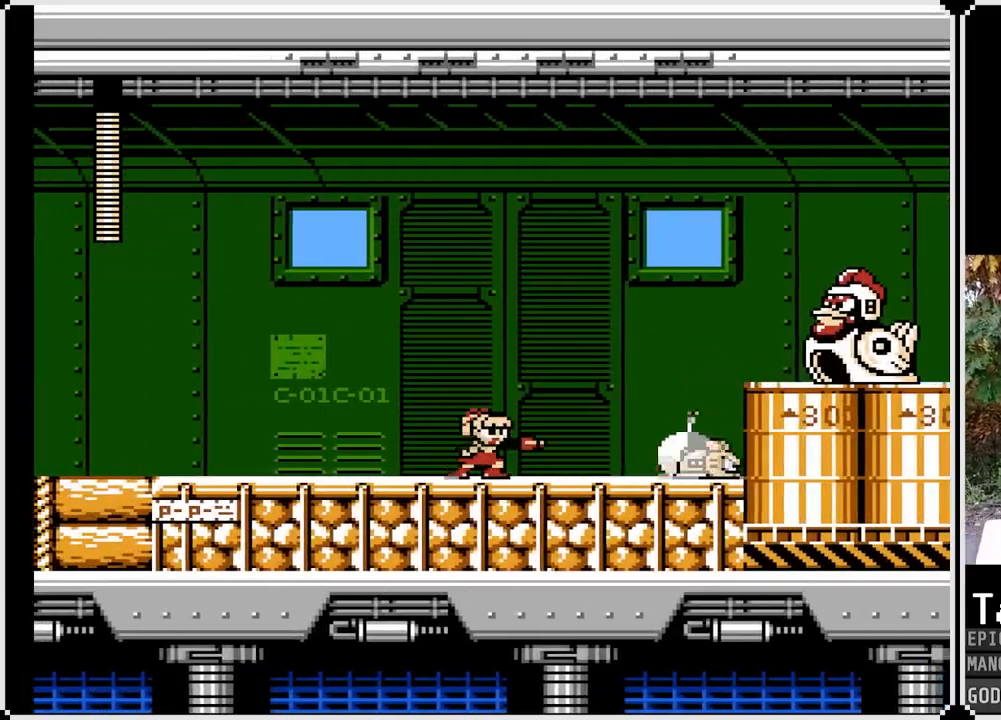
{"buttons": ["CROSS", "SQUARE", "DPAD_RIGHT"], "left_stick": "center", "right_stick": "center", "events": [[83, "SQUARE", "down"], [117, "CROSS", "down"], [167, "DPAD_RIGHT", "down"]]}
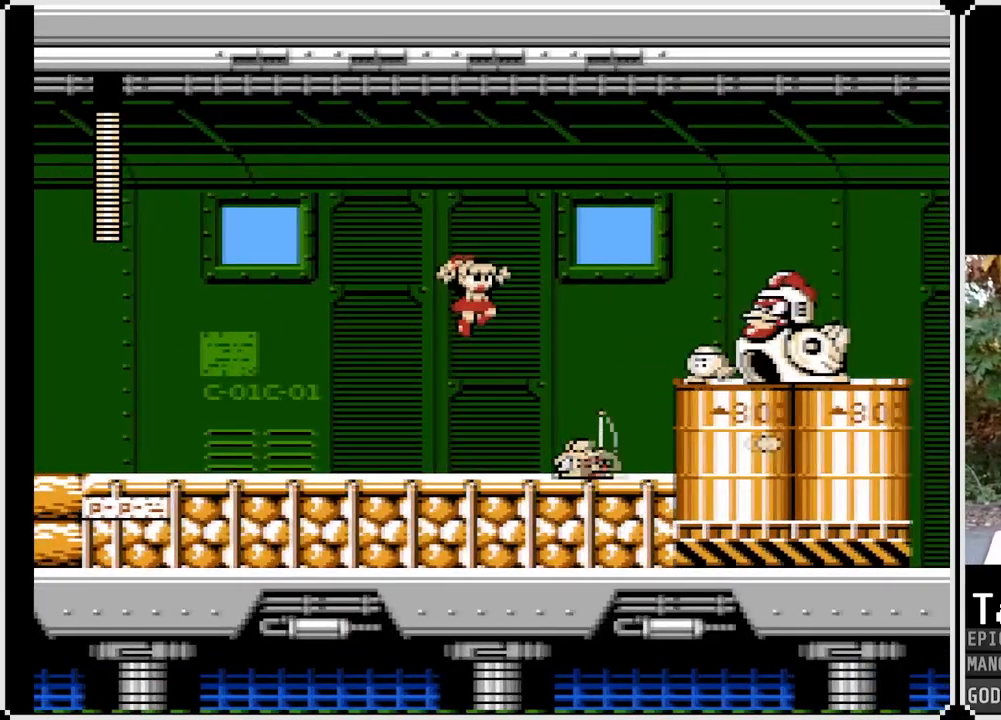
{"buttons": [], "left_stick": "center", "right_stick": "center", "events": [[33, "CROSS", "up"], [33, "SQUARE", "up"], [100, "SQUARE", "down"], [283, "SQUARE", "up"], [317, "SQUARE", "down"], [450, "SQUARE", "up"], [467, "DPAD_RIGHT", "up"]]}
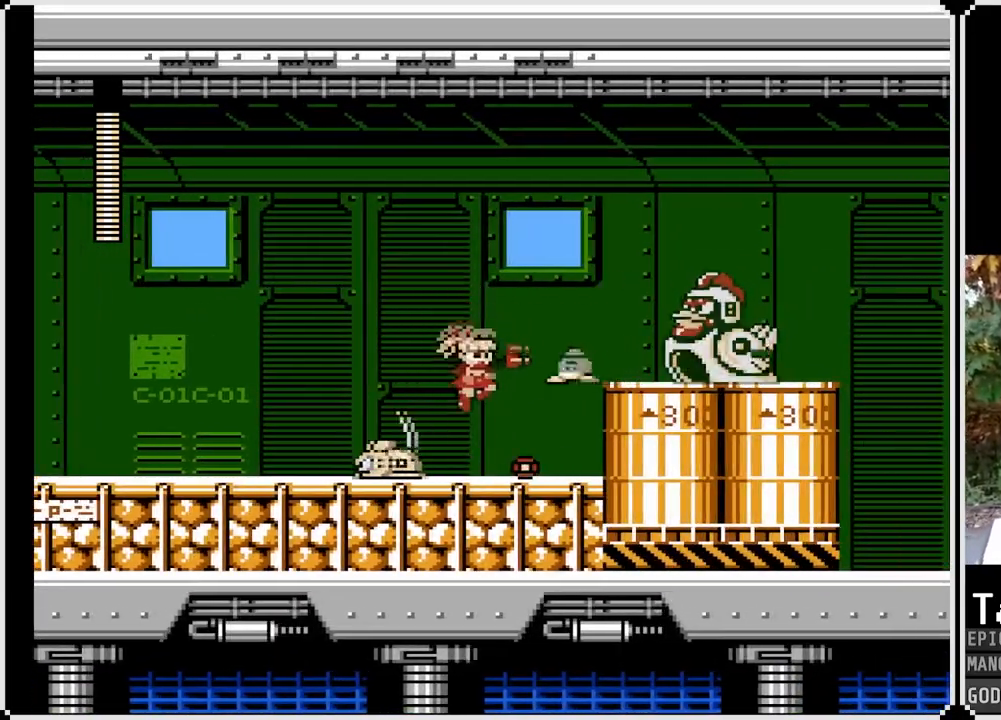
{"buttons": [], "left_stick": "center", "right_stick": "center", "events": [[183, "DPAD_LEFT", "down"], [300, "DPAD_LEFT", "up"], [317, "DPAD_RIGHT", "down"], [350, "SQUARE", "down"], [433, "SQUARE", "up"], [483, "DPAD_RIGHT", "up"]]}
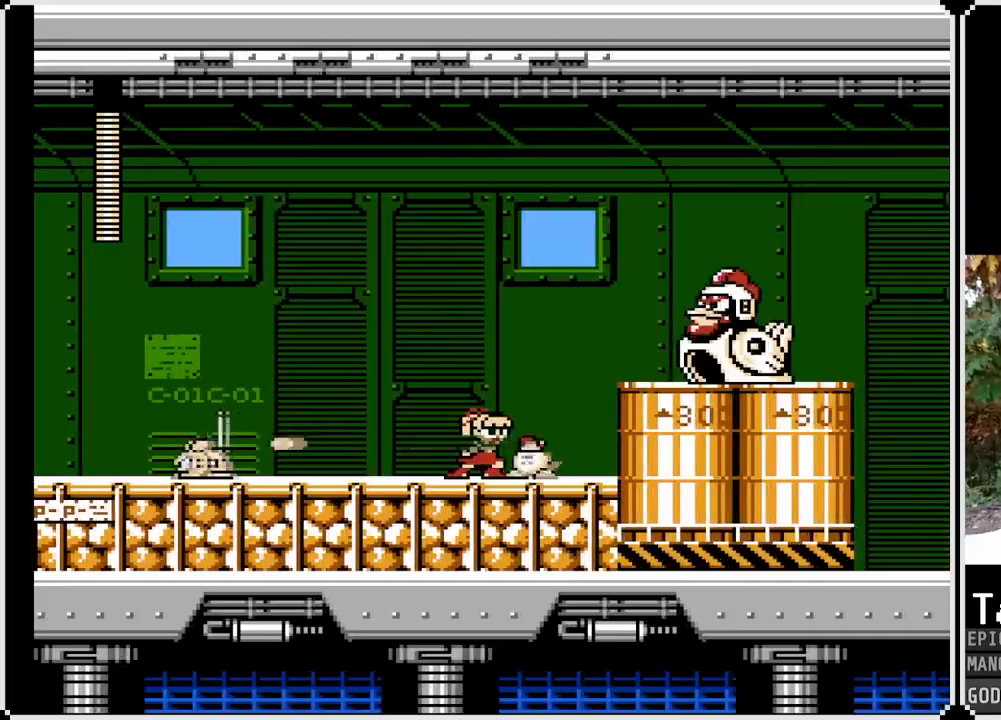
{"buttons": ["DPAD_RIGHT"], "left_stick": "center", "right_stick": "center", "events": [[17, "SQUARE", "down"], [33, "CROSS", "down"], [50, "DPAD_LEFT", "down"], [283, "DPAD_LEFT", "up"], [283, "DPAD_RIGHT", "down"], [450, "CROSS", "up"], [467, "SQUARE", "up"]]}
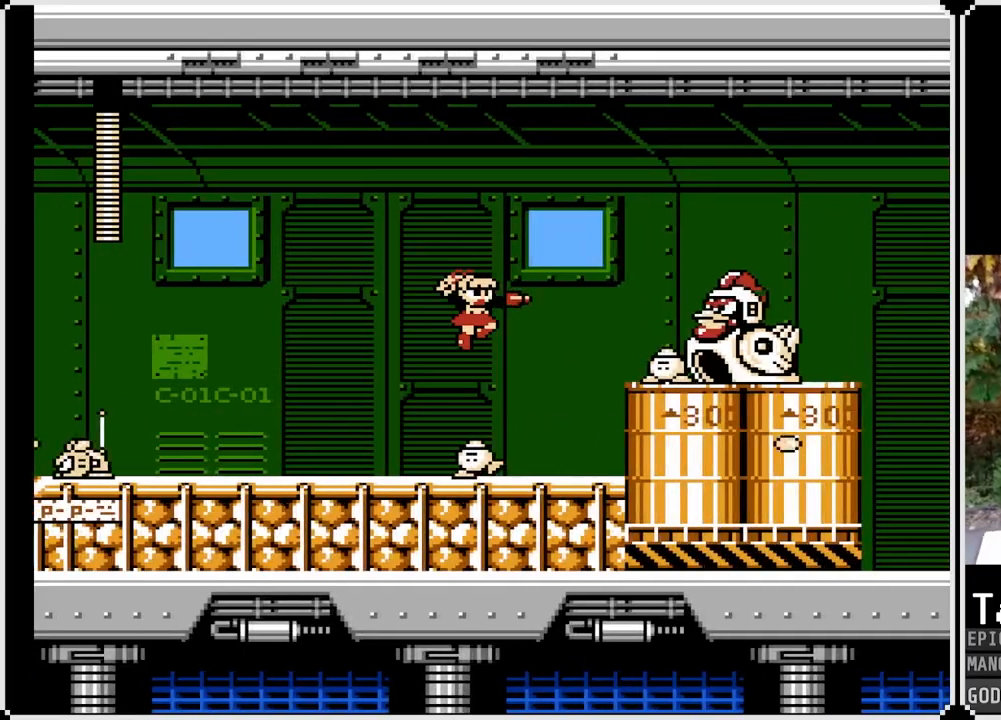
{"buttons": [], "left_stick": "center", "right_stick": "center", "events": [[50, "SQUARE", "down"], [133, "SQUARE", "up"], [167, "DPAD_RIGHT", "up"], [200, "SQUARE", "down"], [300, "SQUARE", "up"], [333, "SQUARE", "down"], [417, "SQUARE", "up"]]}
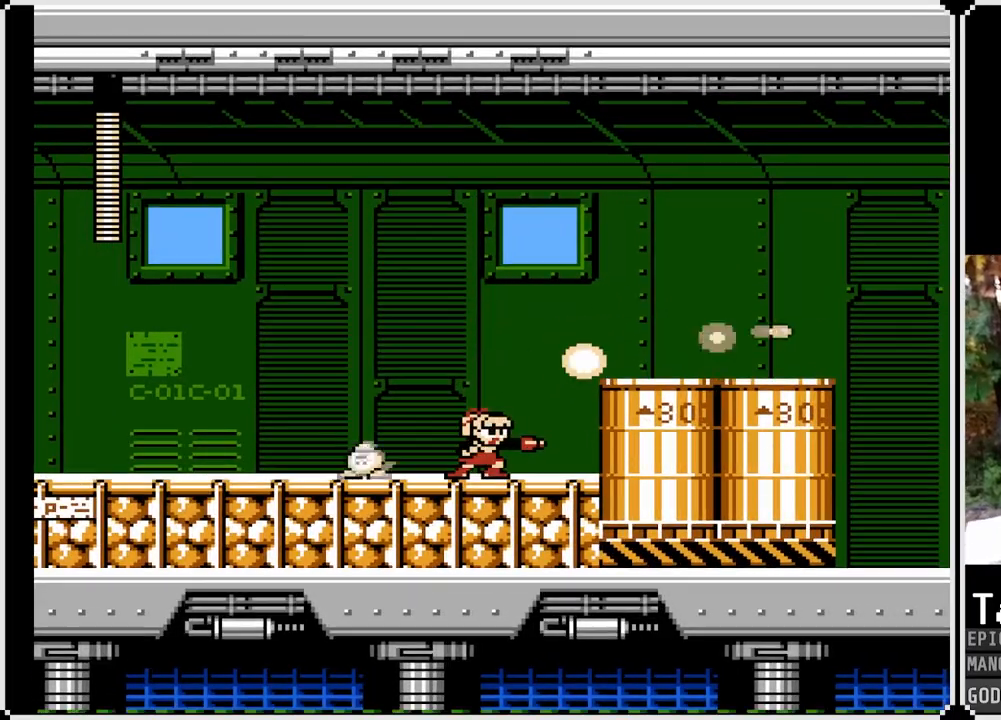
{"buttons": ["SQUARE", "DPAD_RIGHT"], "left_stick": "center", "right_stick": "center", "events": [[133, "CROSS", "down"], [183, "SQUARE", "down"], [250, "CROSS", "up"], [283, "DPAD_RIGHT", "down"]]}
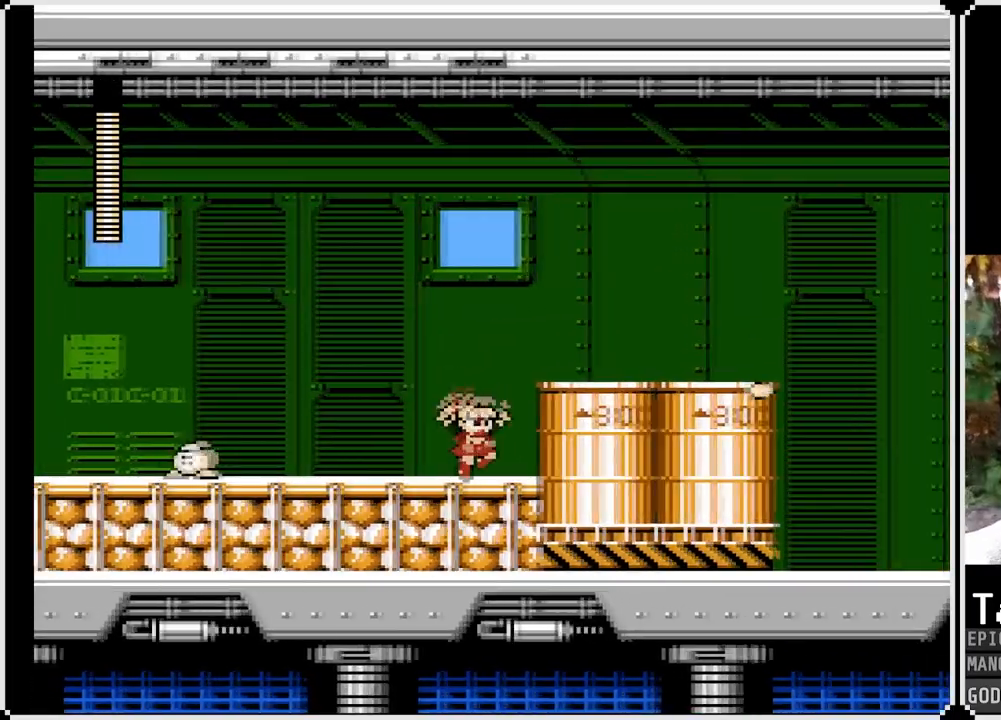
{"buttons": ["SQUARE", "DPAD_RIGHT"], "left_stick": "center", "right_stick": "center", "events": [[233, "CROSS", "down"], [450, "CROSS", "up"]]}
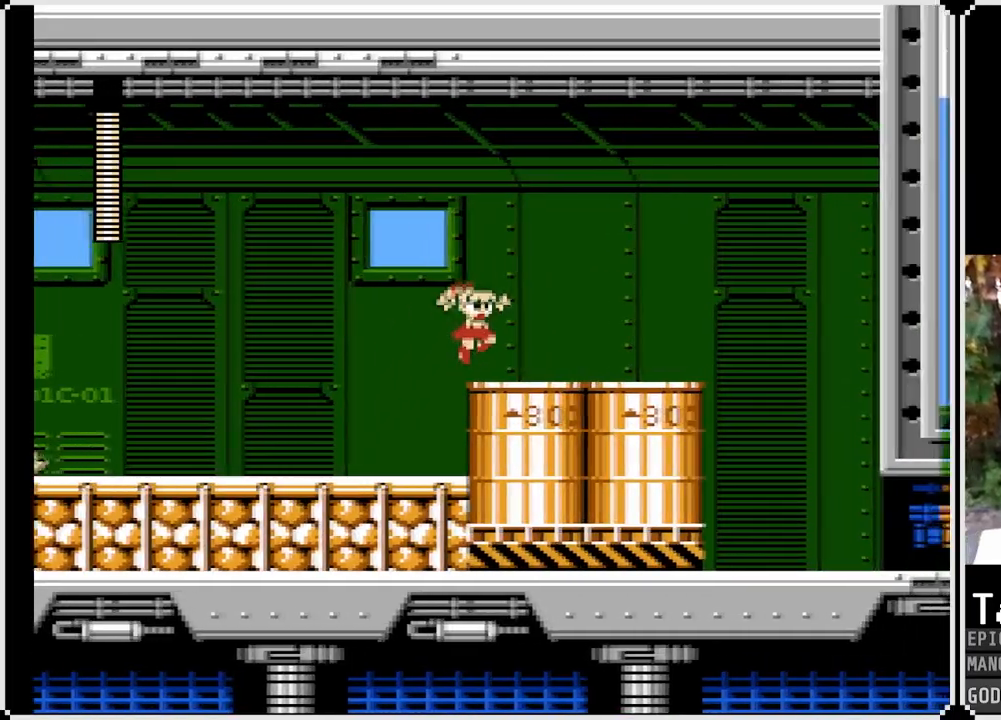
{"buttons": ["SQUARE", "DPAD_RIGHT"], "left_stick": "center", "right_stick": "center", "events": [[117, "DPAD_DOWN", "down"], [200, "CROSS", "down"], [467, "CROSS", "up"], [500, "DPAD_DOWN", "up"]]}
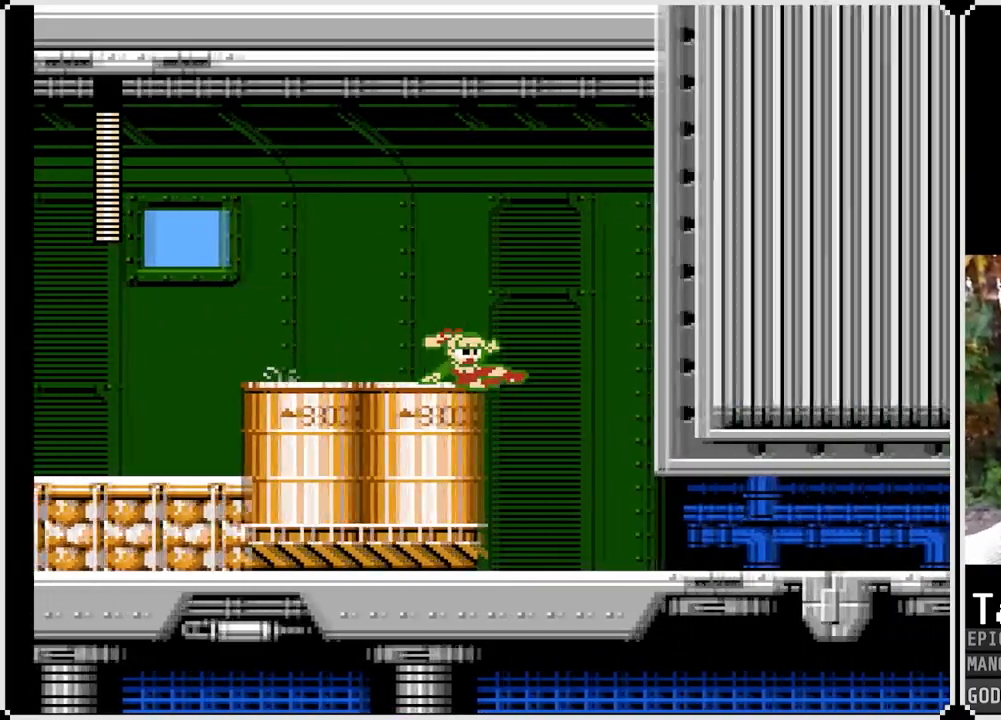
{"buttons": ["SQUARE", "DPAD_DOWN", "DPAD_RIGHT"], "left_stick": "center", "right_stick": "center", "events": [[417, "DPAD_DOWN", "down"]]}
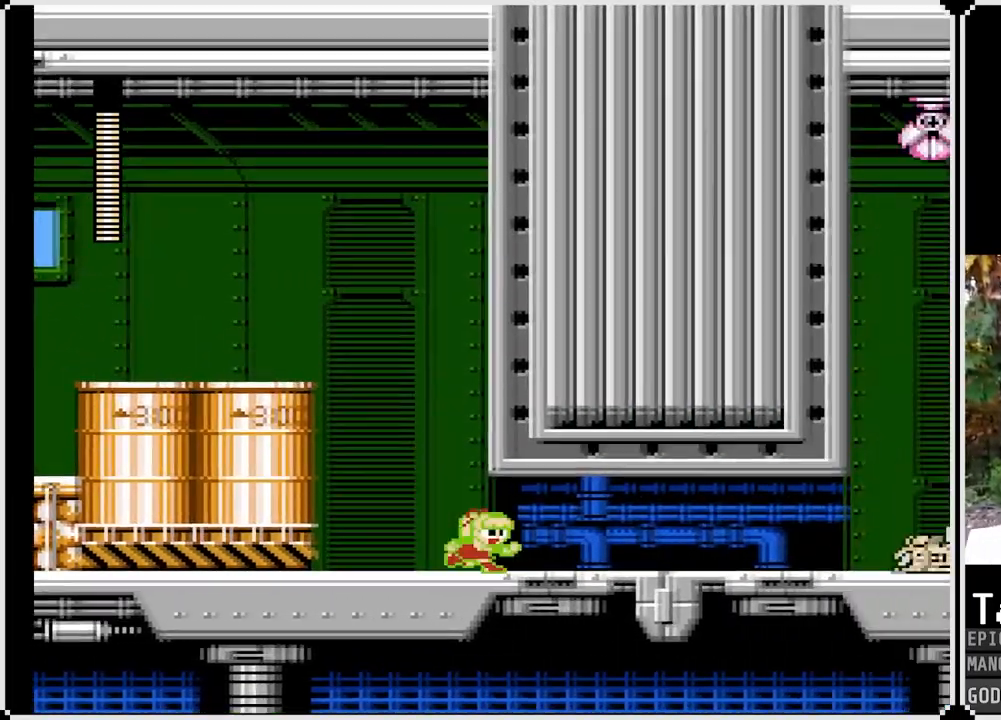
{"buttons": ["SQUARE", "DPAD_LEFT"], "left_stick": "center", "right_stick": "center", "events": [[50, "CROSS", "down"], [250, "CROSS", "up"], [300, "DPAD_DOWN", "up"], [317, "DPAD_RIGHT", "up"], [367, "DPAD_LEFT", "down"]]}
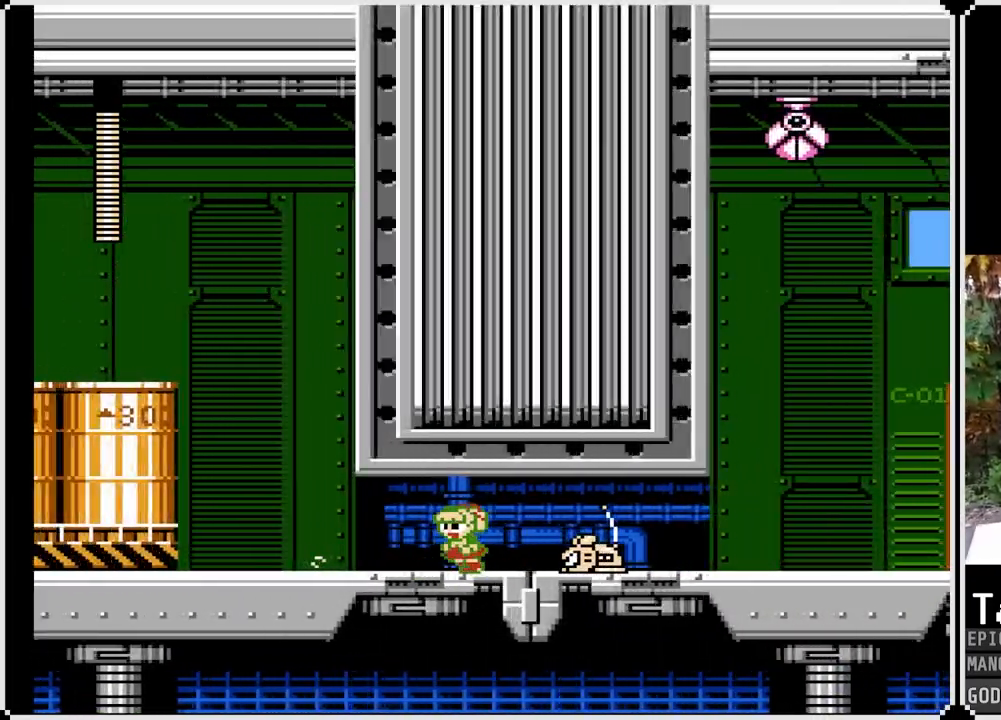
{"buttons": ["SQUARE", "DPAD_RIGHT"], "left_stick": "center", "right_stick": "center", "events": [[133, "DPAD_LEFT", "up"], [133, "DPAD_RIGHT", "down"], [200, "SQUARE", "up"], [267, "DPAD_RIGHT", "up"], [317, "SQUARE", "down"], [417, "DPAD_LEFT", "down"], [450, "DPAD_LEFT", "up"], [467, "DPAD_RIGHT", "down"]]}